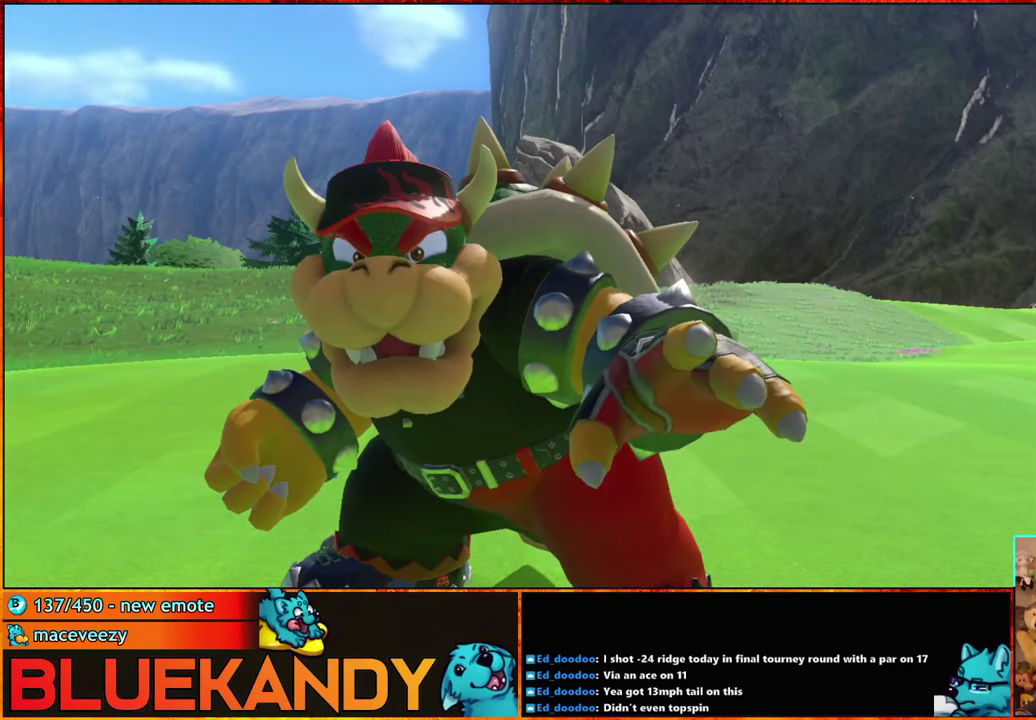
Gameplay with a controller (Nintendo layout); each line is a JSON object with the inputs held at the frame after it. "events" lists button and stick changes between this image and that frame as [ms after this image, input, new state], when the widget could be followed in between. Not read: L3 R3.
{"buttons": ["A", "B"], "left_stick": "center", "right_stick": "center", "events": [[33, "A", "down"], [33, "B", "down"], [133, "A", "up"], [133, "B", "up"], [216, "A", "down"], [216, "B", "down"], [316, "A", "up"], [316, "B", "up"], [416, "A", "down"], [450, "B", "down"]]}
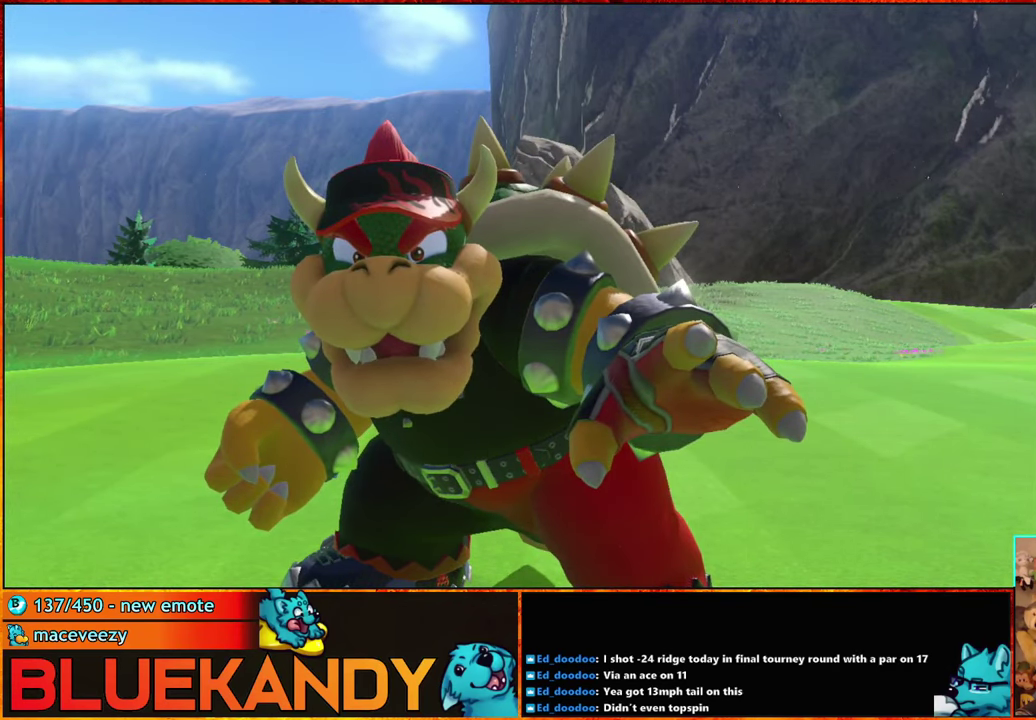
{"buttons": [], "left_stick": "center", "right_stick": "center", "events": [[16, "A", "up"], [16, "B", "up"], [133, "A", "down"], [133, "B", "down"], [200, "B", "up"], [233, "A", "up"], [316, "A", "down"], [316, "B", "down"], [400, "A", "up"], [400, "B", "up"]]}
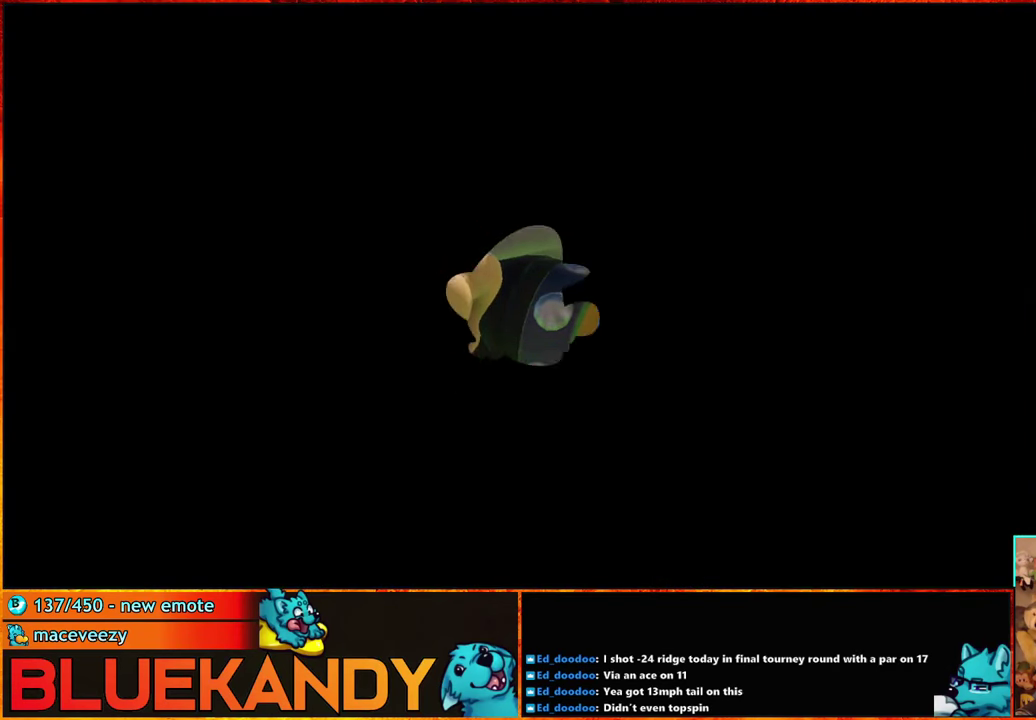
{"buttons": ["B"], "left_stick": "center", "right_stick": "center", "events": [[16, "A", "down"], [50, "B", "down"], [100, "A", "up"], [100, "B", "up"], [233, "A", "down"], [233, "B", "down"], [300, "A", "up"], [300, "B", "up"], [416, "A", "down"], [416, "B", "down"], [483, "A", "up"]]}
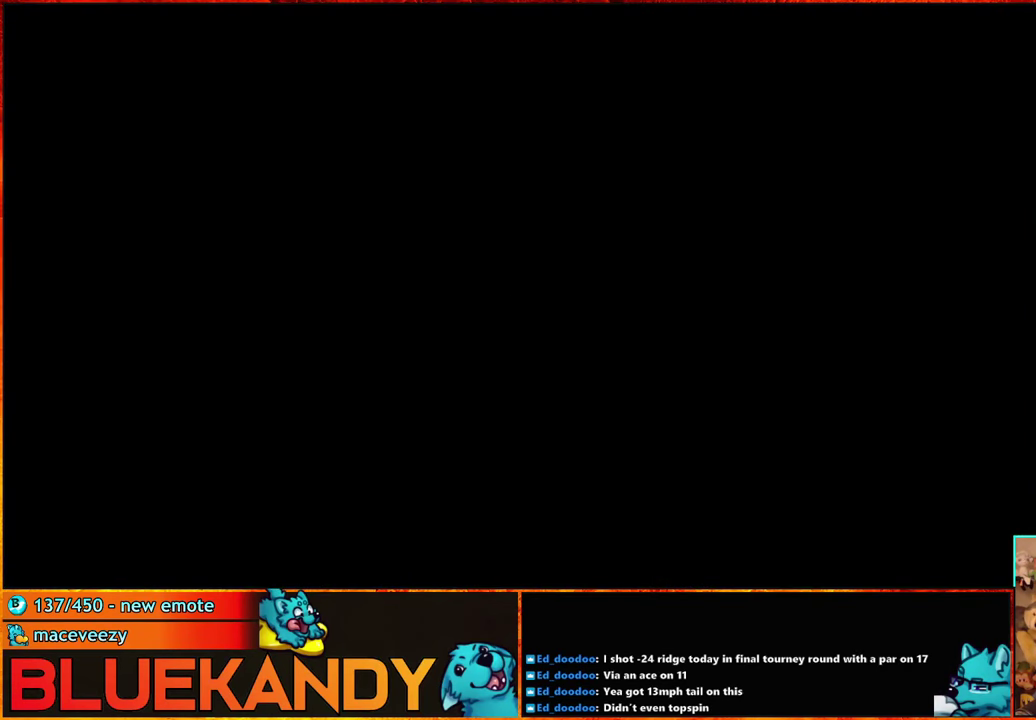
{"buttons": [], "left_stick": "center", "right_stick": "center", "events": [[16, "B", "up"], [133, "A", "down"], [133, "B", "down"], [200, "A", "up"], [200, "B", "up"], [316, "A", "down"], [316, "B", "down"], [400, "A", "up"], [400, "B", "up"]]}
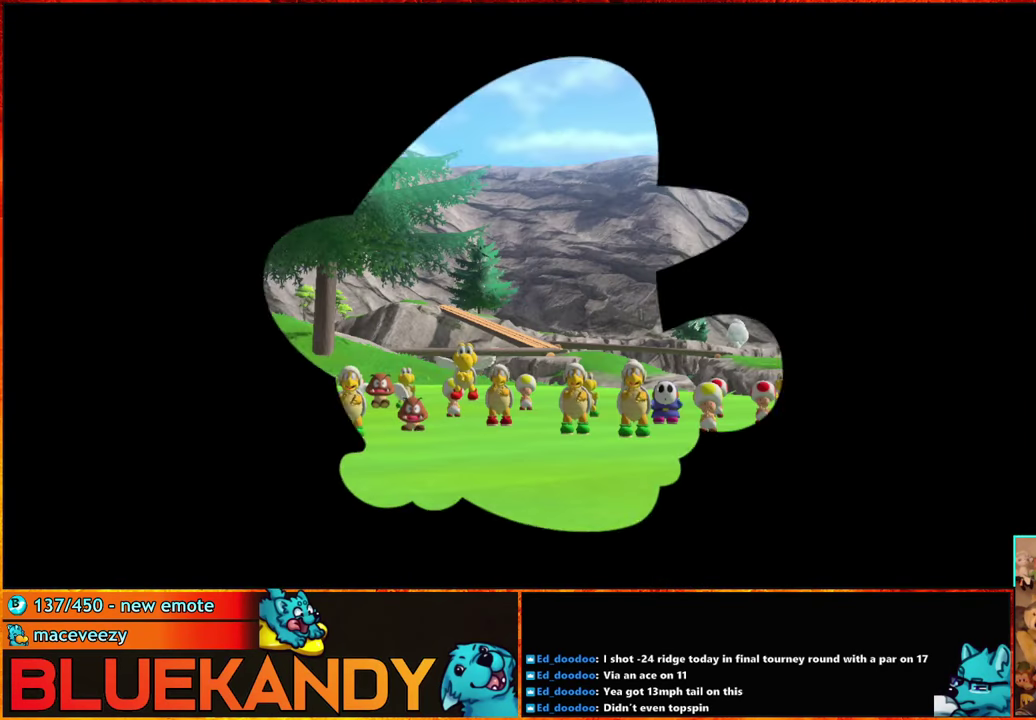
{"buttons": [], "left_stick": "center", "right_stick": "center", "events": [[16, "A", "down"], [16, "B", "down"], [83, "A", "up"], [83, "B", "up"], [200, "A", "down"], [200, "B", "down"], [283, "A", "up"], [283, "B", "up"], [400, "A", "down"], [400, "B", "down"], [483, "A", "up"], [483, "B", "up"]]}
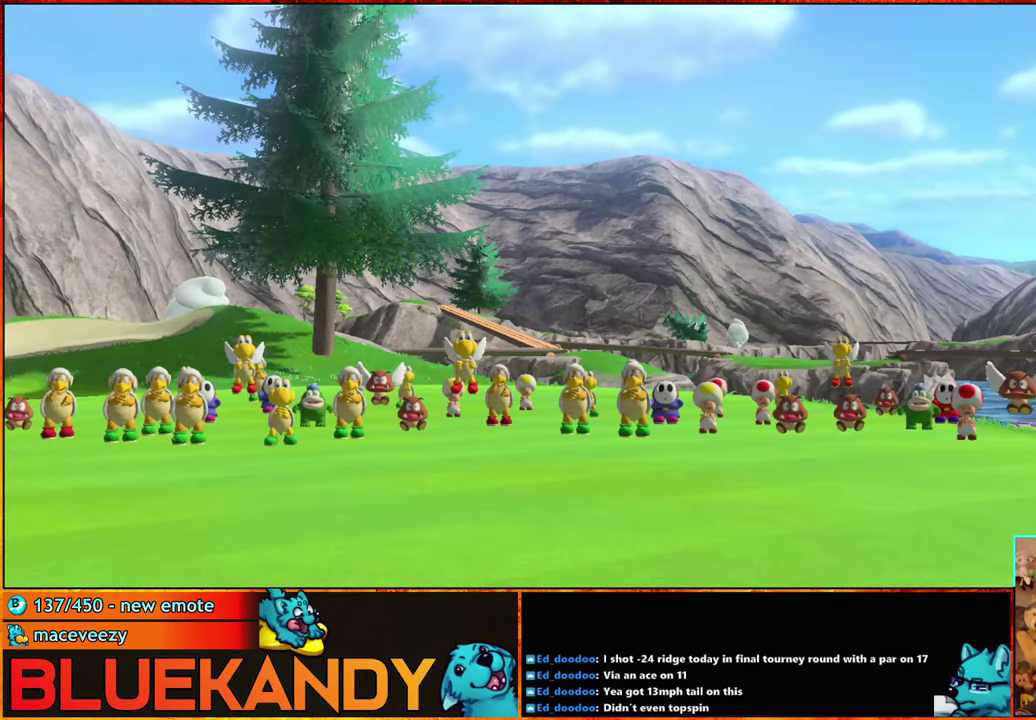
{"buttons": ["A", "B"], "left_stick": "center", "right_stick": "center", "events": [[66, "A", "down"], [66, "B", "down"], [150, "A", "up"], [150, "B", "up"], [300, "A", "down"], [350, "A", "up"], [466, "A", "down"], [466, "B", "down"]]}
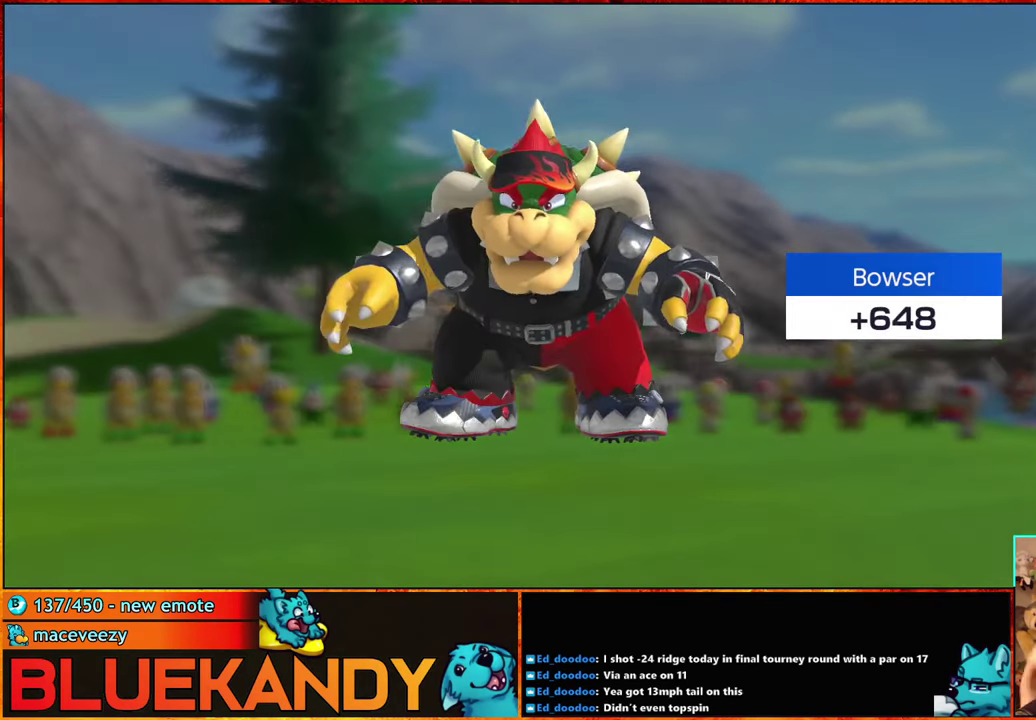
{"buttons": [], "left_stick": "center", "right_stick": "center", "events": [[33, "A", "up"], [33, "B", "up"], [133, "A", "down"], [133, "B", "down"], [233, "A", "up"], [233, "B", "up"], [350, "A", "down"], [350, "B", "down"], [416, "A", "up"], [416, "B", "up"]]}
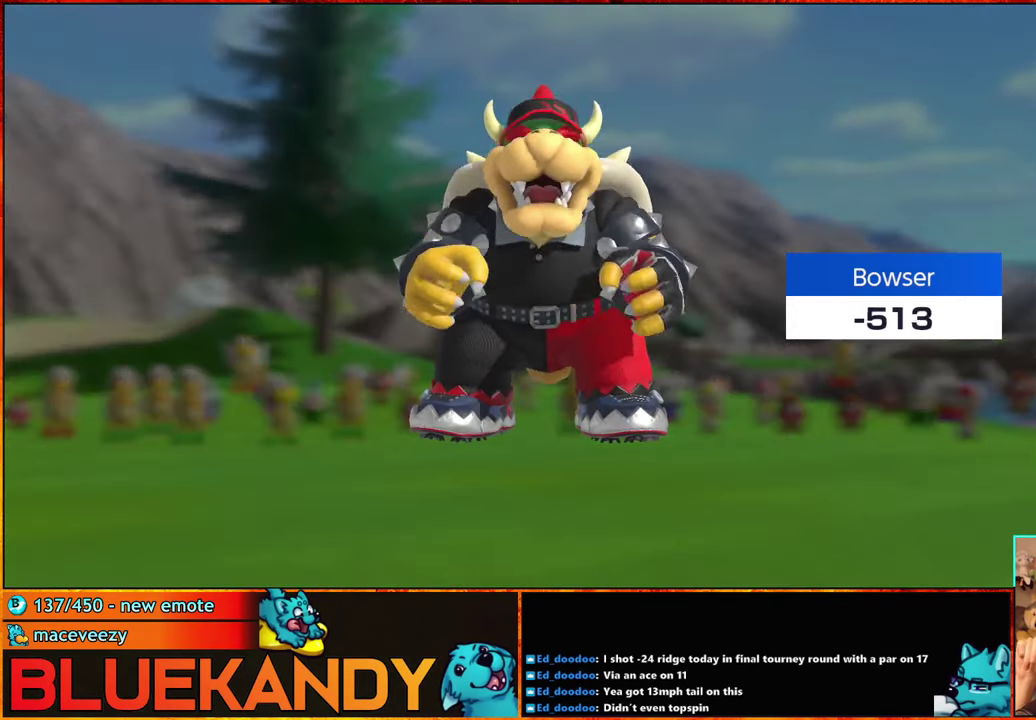
{"buttons": ["A"], "left_stick": "center", "right_stick": "center", "events": [[50, "A", "down"], [50, "B", "down"], [117, "A", "up"], [117, "B", "up"], [233, "A", "down"], [233, "B", "down"], [300, "A", "up"], [300, "B", "up"], [433, "A", "down"], [433, "B", "down"], [483, "B", "up"]]}
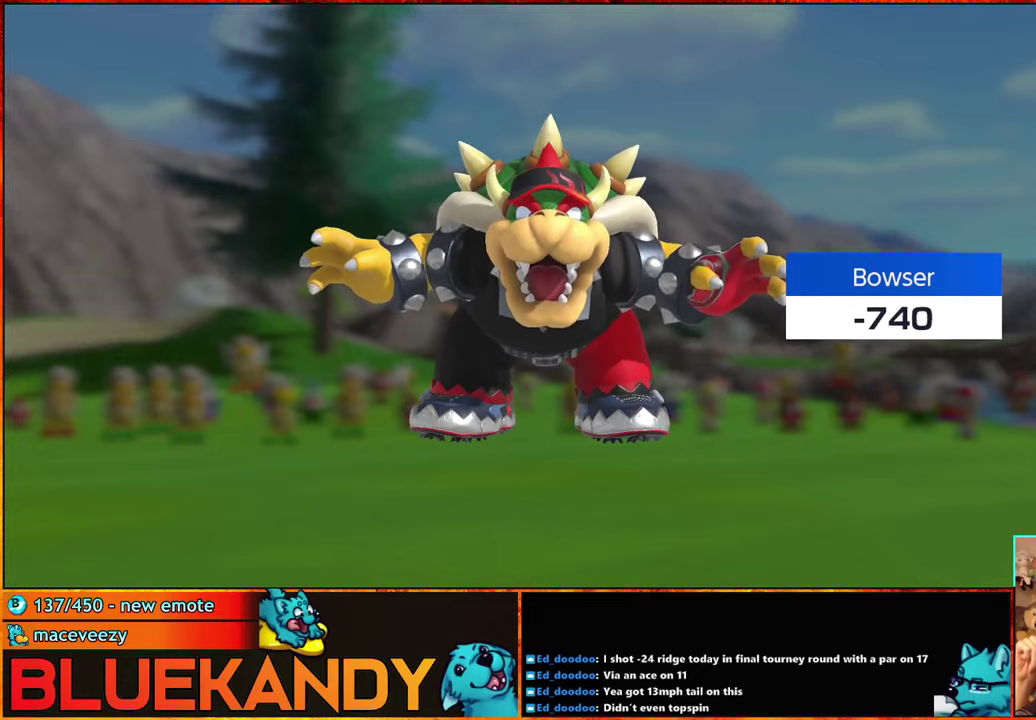
{"buttons": [], "left_stick": "center", "right_stick": "center", "events": [[17, "A", "up"], [117, "A", "down"], [117, "B", "down"], [200, "A", "up"], [200, "B", "up"], [283, "A", "down"], [283, "B", "down"], [383, "A", "up"], [383, "B", "up"]]}
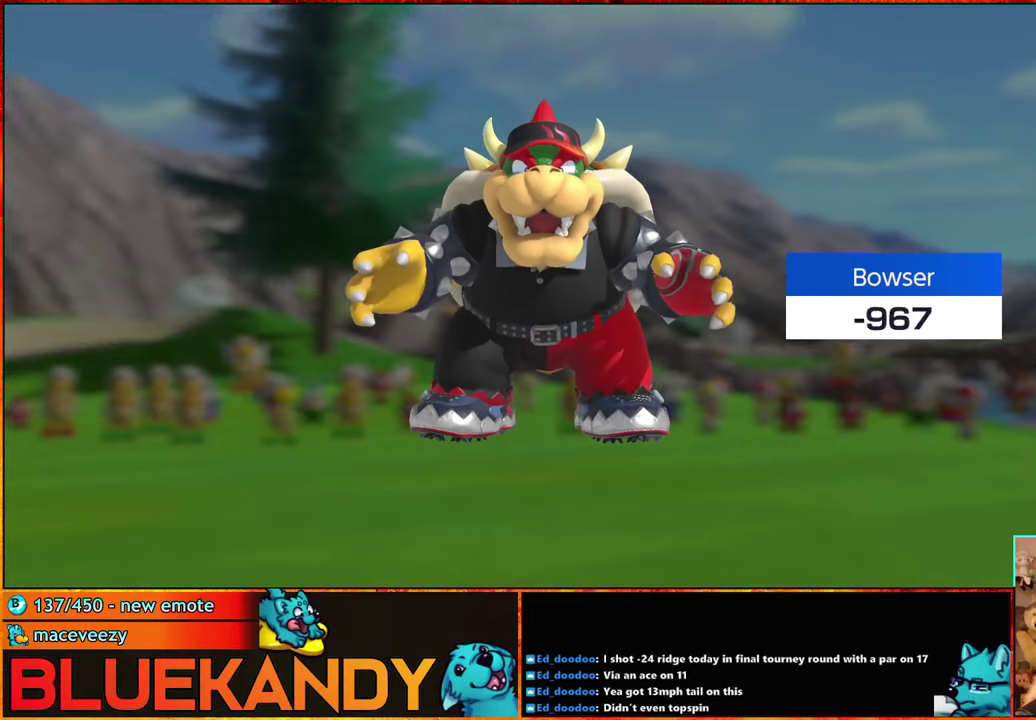
{"buttons": [], "left_stick": "center", "right_stick": "center", "events": [[17, "A", "down"], [17, "B", "down"], [67, "A", "up"], [67, "B", "up"], [183, "A", "down"], [183, "B", "down"], [250, "A", "up"], [250, "B", "up"], [367, "A", "down"], [367, "B", "down"], [467, "A", "up"], [467, "B", "up"]]}
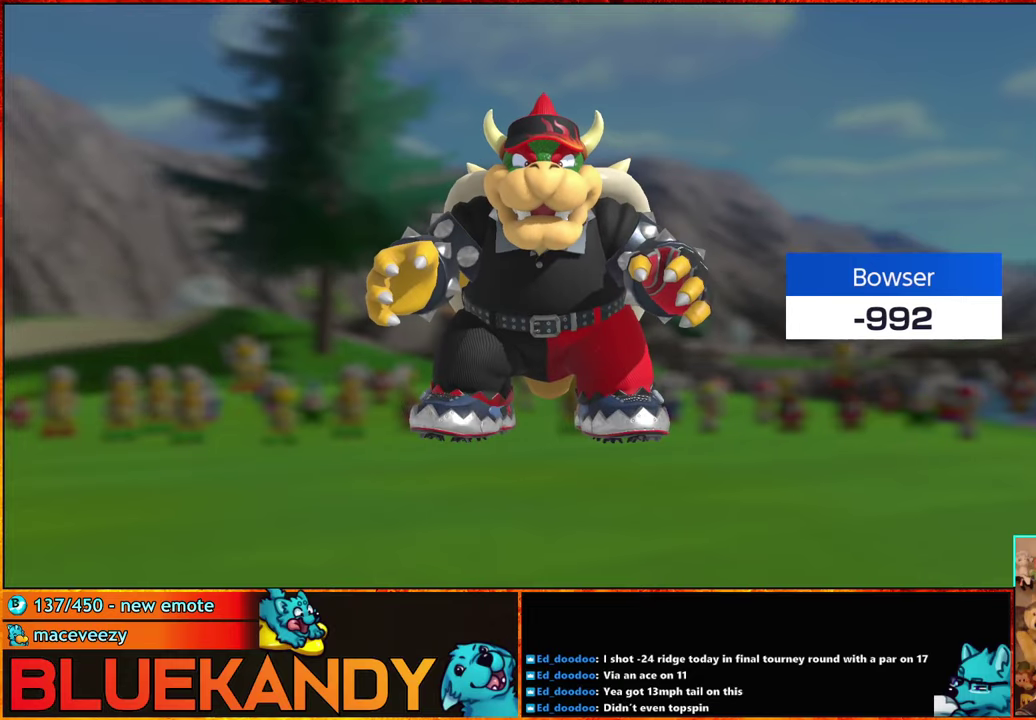
{"buttons": ["A", "B"], "left_stick": "center", "right_stick": "center", "events": [[67, "A", "down"], [67, "B", "down"], [133, "A", "up"], [133, "B", "up"], [233, "A", "down"], [267, "B", "down"], [317, "A", "up"], [317, "B", "up"], [433, "A", "down"], [450, "B", "down"]]}
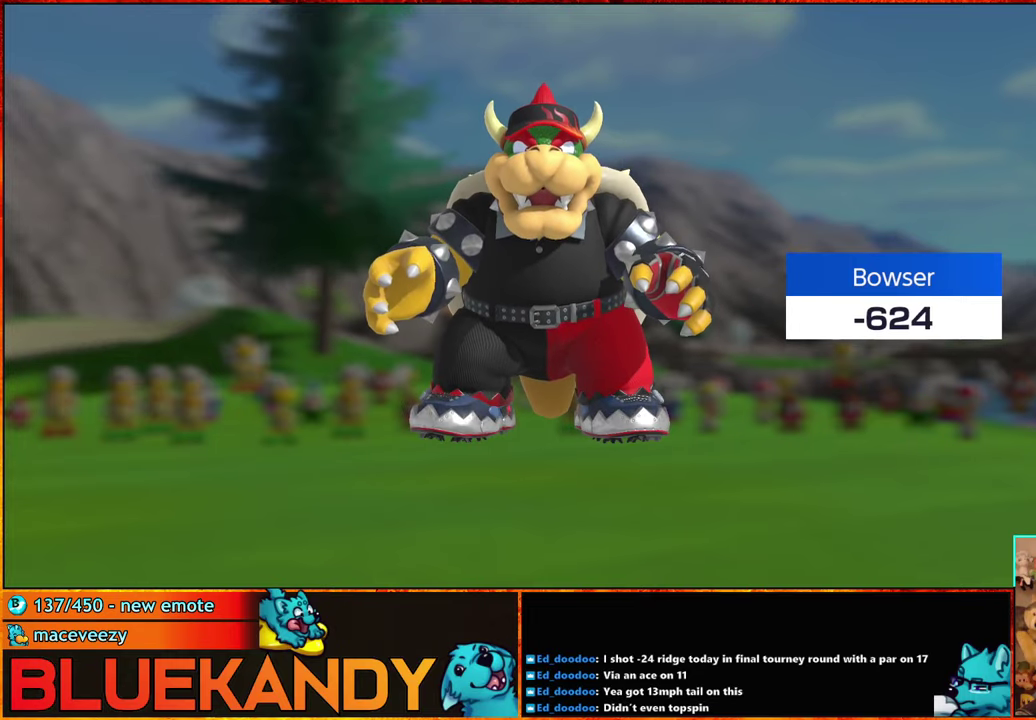
{"buttons": ["A", "B"], "left_stick": "center", "right_stick": "center", "events": [[17, "A", "up"], [17, "B", "up"], [117, "A", "down"], [133, "B", "down"], [217, "A", "up"], [217, "B", "up"], [317, "A", "down"], [317, "B", "down"], [383, "A", "up"], [383, "B", "up"], [483, "A", "down"], [500, "B", "down"]]}
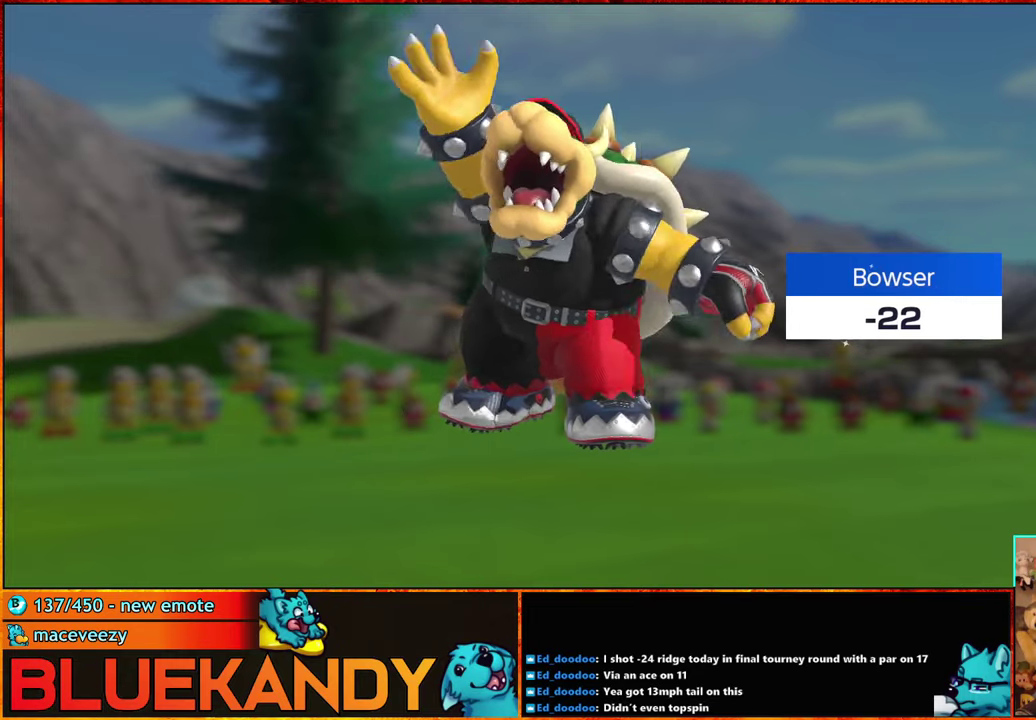
{"buttons": [], "left_stick": "center", "right_stick": "center", "events": [[67, "A", "up"], [67, "B", "up"], [167, "A", "down"], [167, "B", "down"], [250, "A", "up"], [250, "B", "up"], [350, "A", "down"], [350, "B", "down"], [417, "A", "up"], [417, "B", "up"]]}
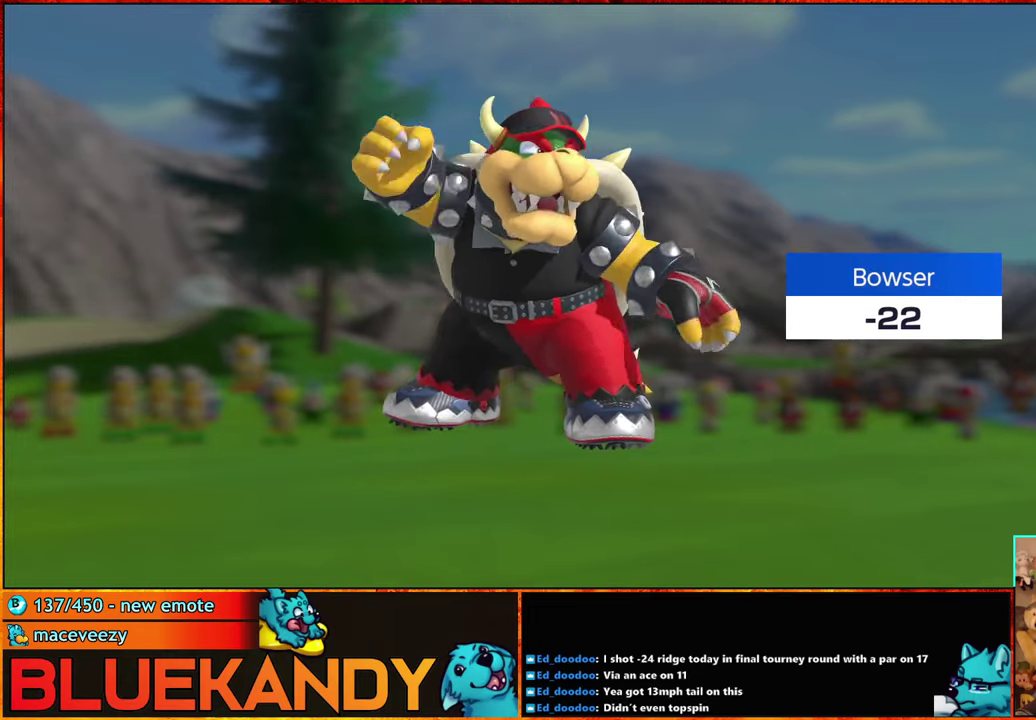
{"buttons": [], "left_stick": "center", "right_stick": "center", "events": [[50, "A", "down"], [100, "A", "up"], [200, "A", "down"], [200, "B", "down"], [267, "A", "up"], [267, "B", "up"], [350, "A", "down"], [350, "B", "down"], [433, "A", "up"], [433, "B", "up"]]}
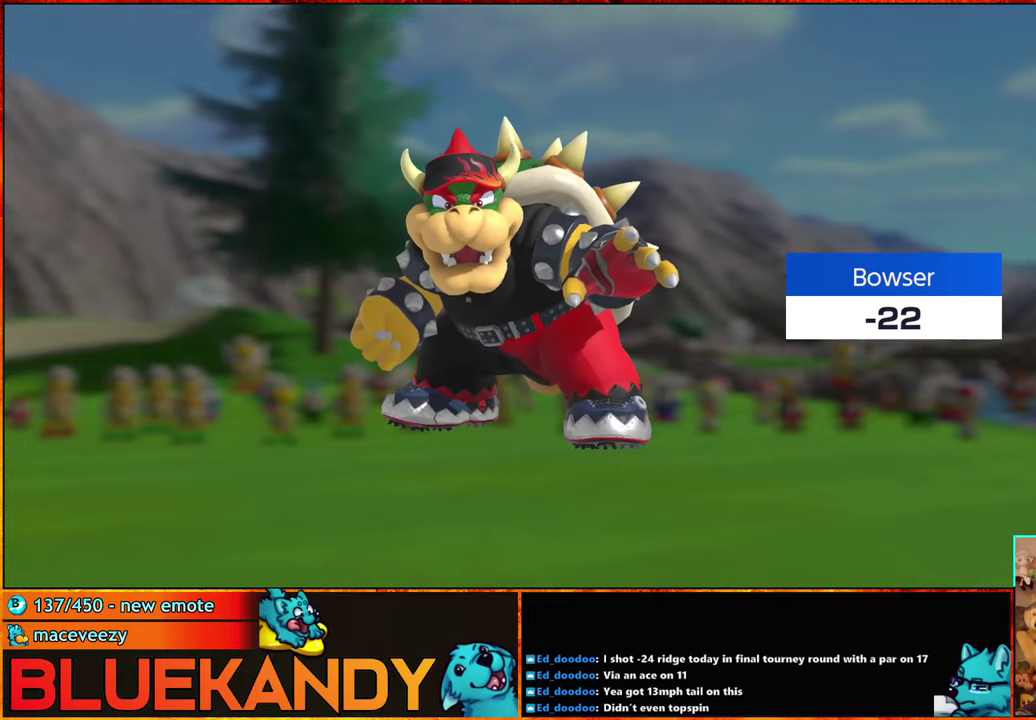
{"buttons": ["A", "B"], "left_stick": "center", "right_stick": "center", "events": [[17, "A", "down"], [17, "B", "down"], [67, "A", "up"], [67, "B", "up"], [167, "A", "down"], [167, "B", "down"], [233, "A", "up"], [233, "B", "up"], [333, "A", "down"], [333, "B", "down"], [383, "A", "up"], [383, "B", "up"], [467, "A", "down"], [467, "B", "down"]]}
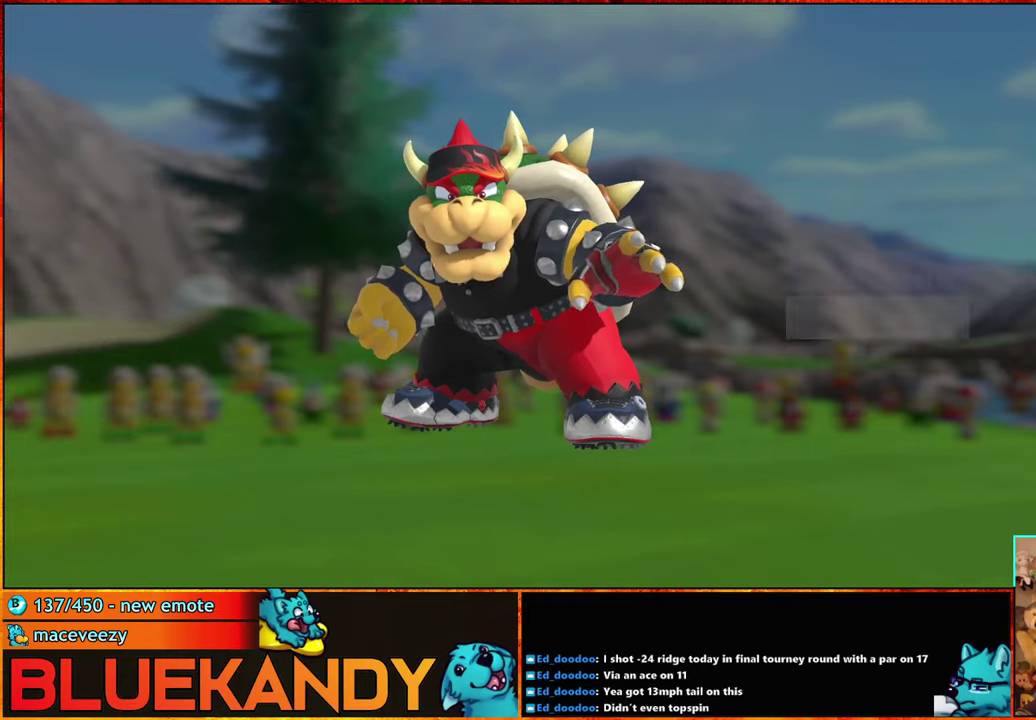
{"buttons": ["B"], "left_stick": "center", "right_stick": "center", "events": [[17, "A", "up"], [17, "B", "up"], [100, "A", "down"], [100, "B", "down"], [183, "A", "up"]]}
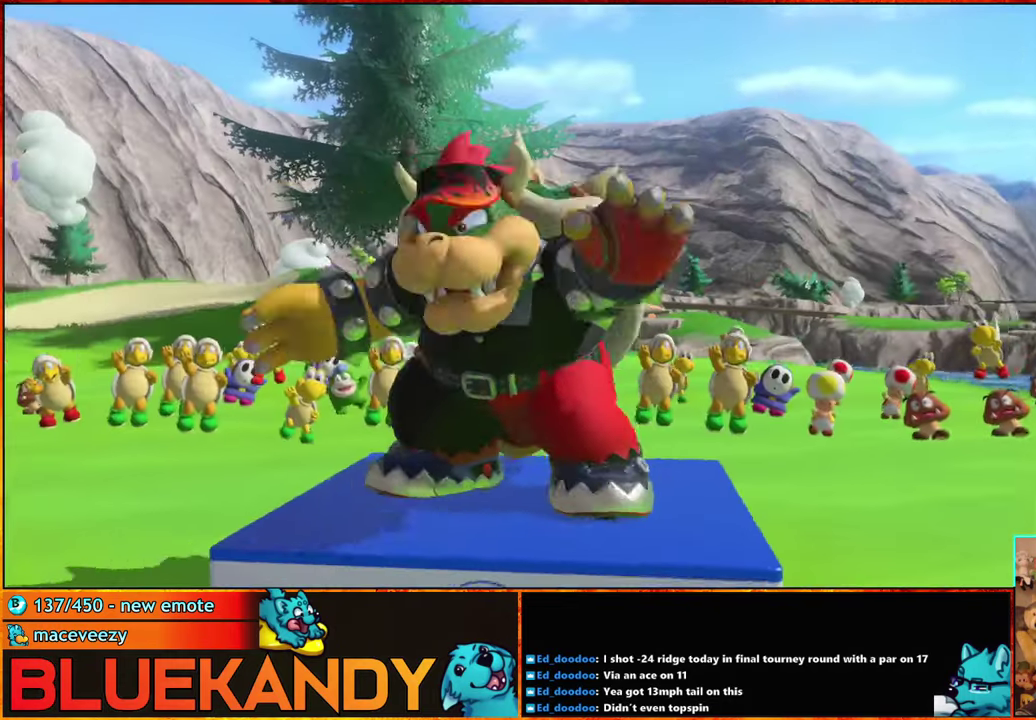
{"buttons": ["B"], "left_stick": "center", "right_stick": "center", "events": []}
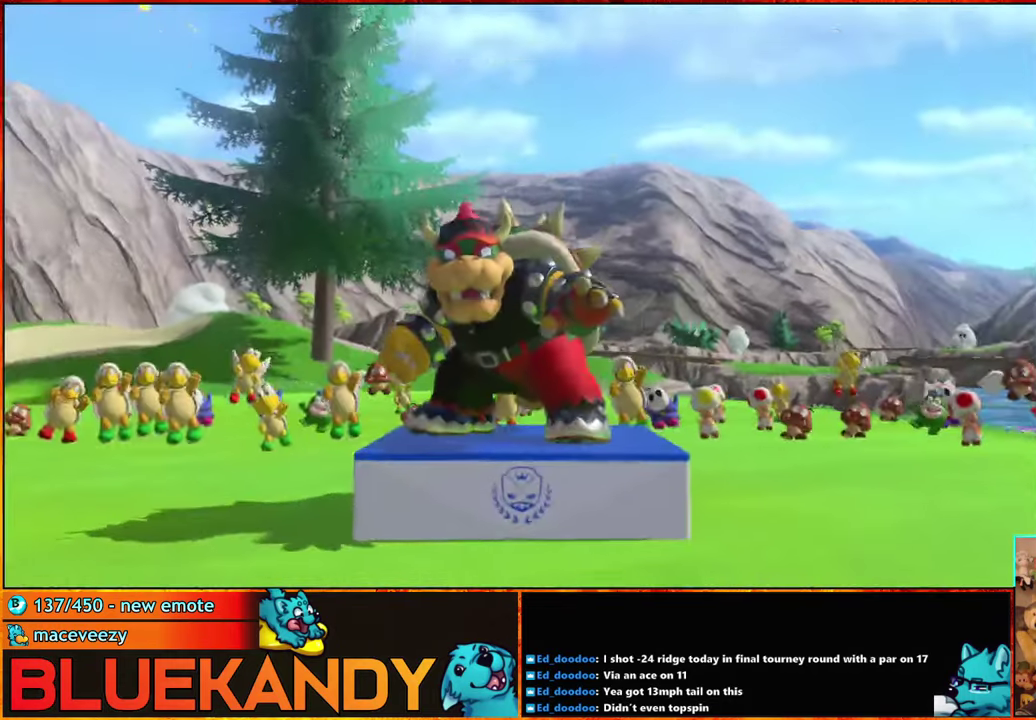
{"buttons": ["B"], "left_stick": "center", "right_stick": "center", "events": [[384, "B", "up"], [467, "B", "down"]]}
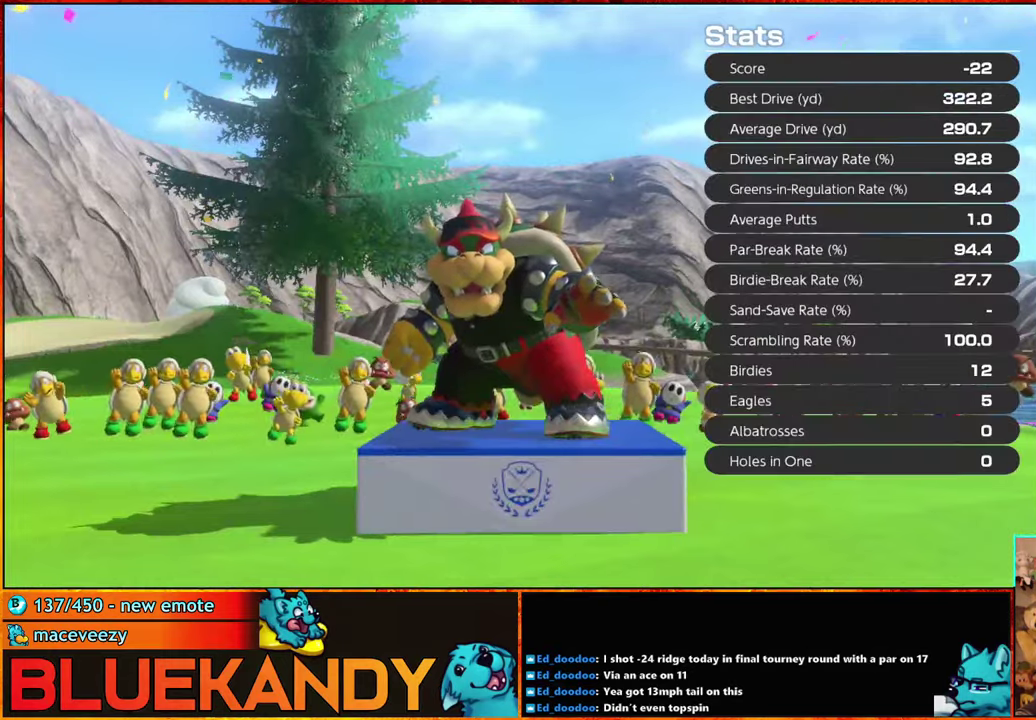
{"buttons": ["B"], "left_stick": "center", "right_stick": "center", "events": [[50, "B", "up"], [134, "B", "down"], [267, "B", "up"], [317, "B", "down"], [400, "B", "up"], [484, "B", "down"]]}
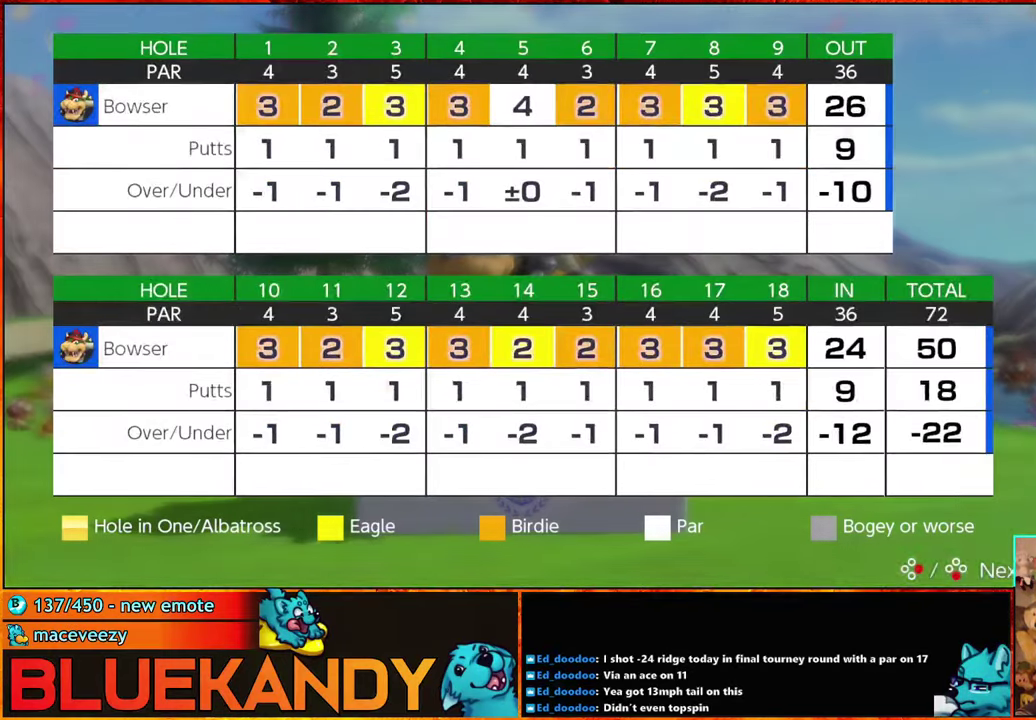
{"buttons": [], "left_stick": "down", "right_stick": "center", "events": [[50, "B", "up"], [117, "B", "down"], [167, "B", "up"], [417, "left_stick", "down"]]}
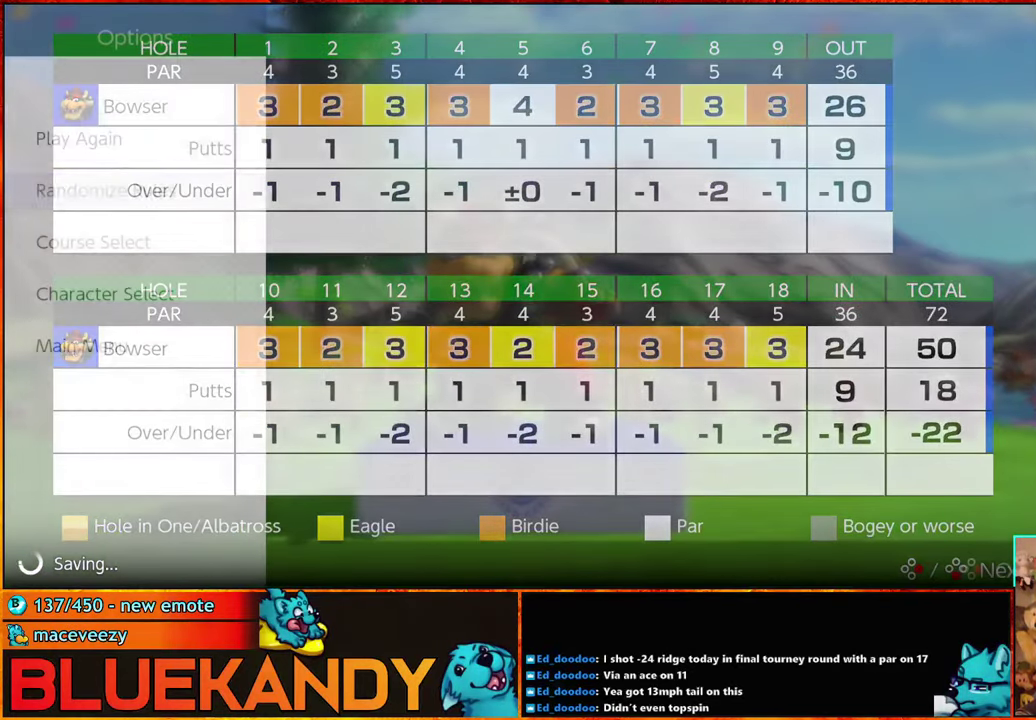
{"buttons": [], "left_stick": "center", "right_stick": "center", "events": [[67, "left_stick", "center"], [150, "left_stick", "down"], [234, "A", "down"], [284, "A", "up"], [284, "left_stick", "center"]]}
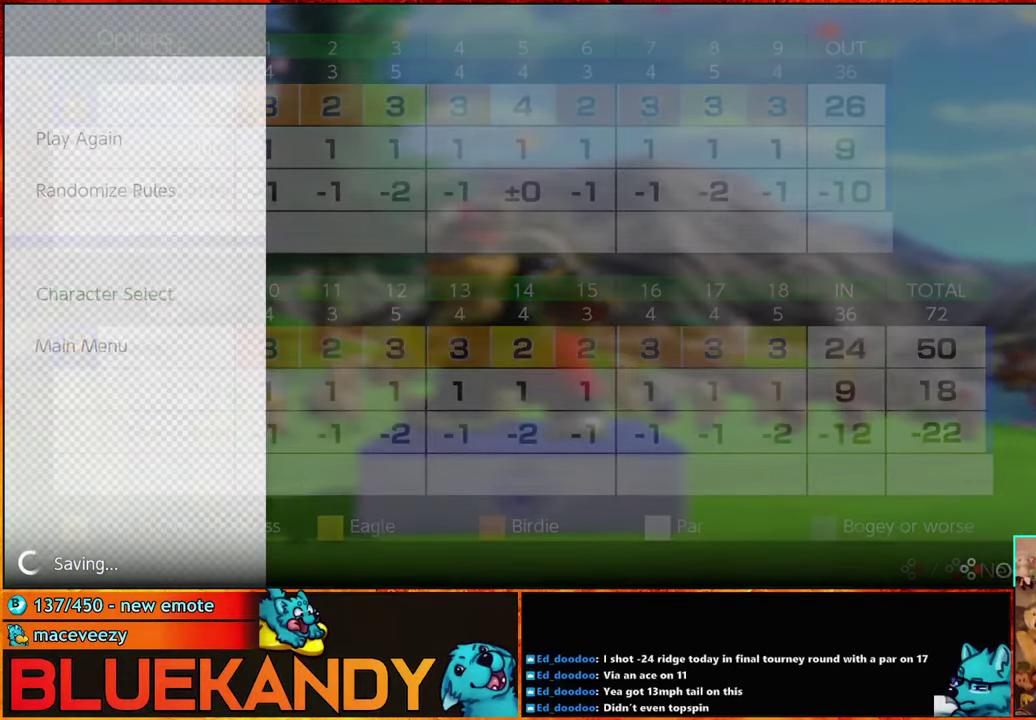
{"buttons": [], "left_stick": "center", "right_stick": "center", "events": []}
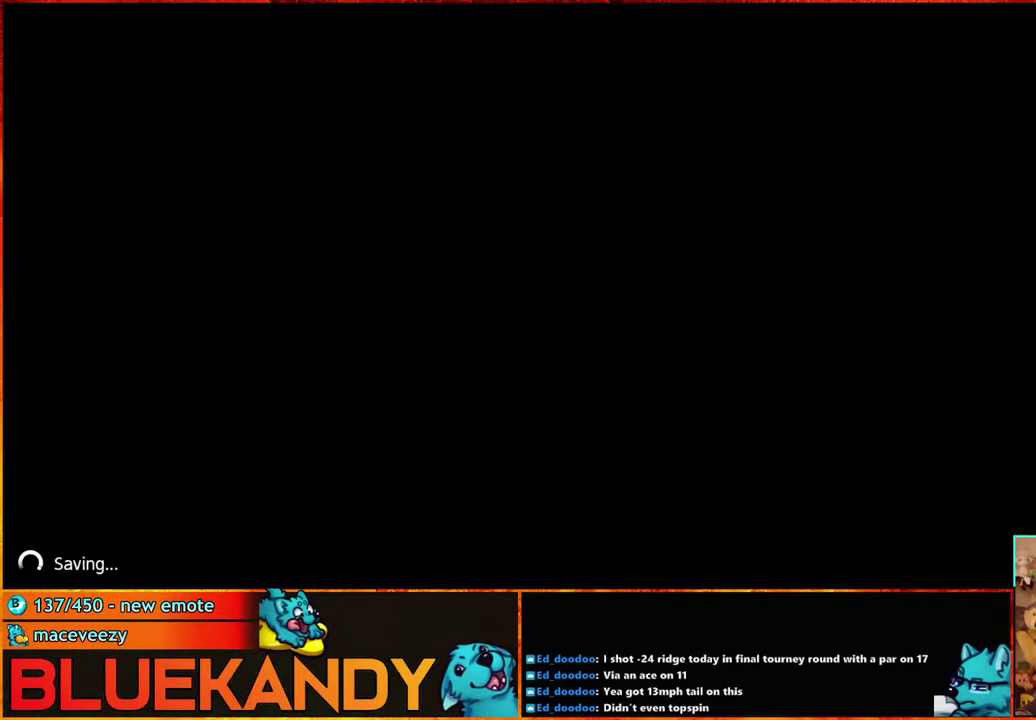
{"buttons": [], "left_stick": "center", "right_stick": "center", "events": []}
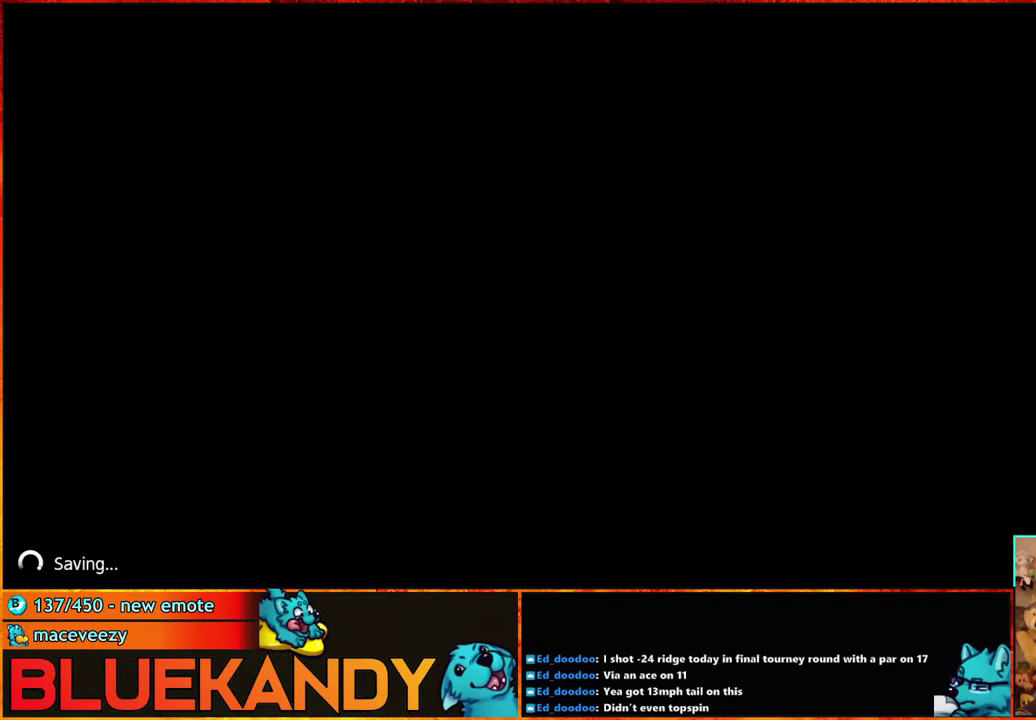
{"buttons": [], "left_stick": "center", "right_stick": "center", "events": []}
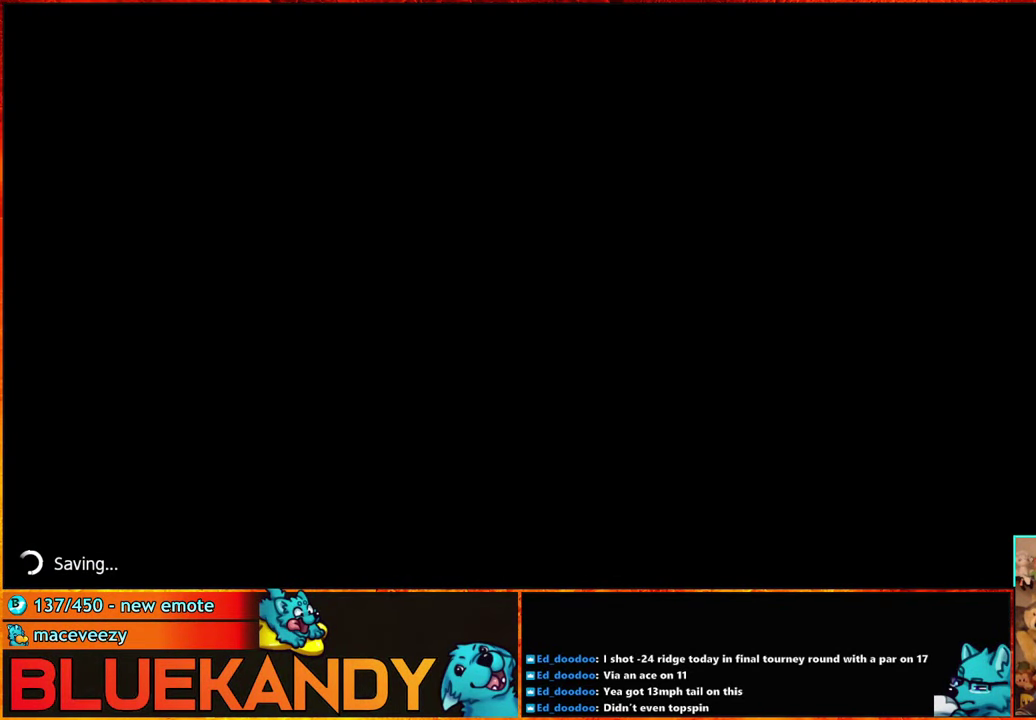
{"buttons": ["DPAD_UP"], "left_stick": "center", "right_stick": "center", "events": [[384, "DPAD_UP", "down"]]}
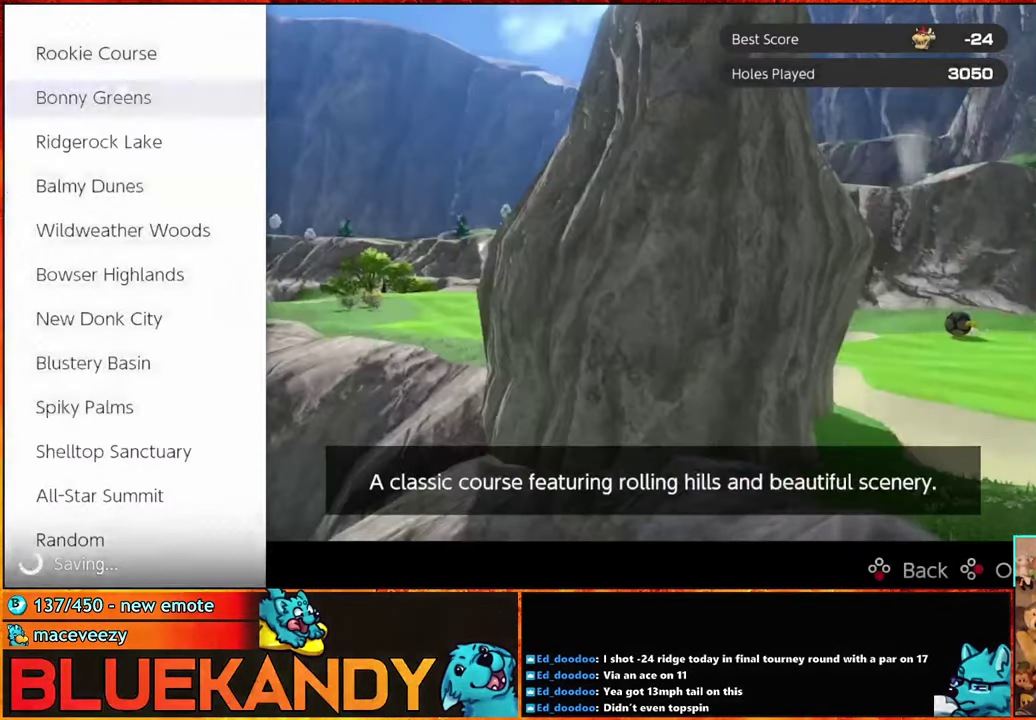
{"buttons": [], "left_stick": "center", "right_stick": "center", "events": [[50, "DPAD_UP", "up"], [67, "A", "down"], [200, "A", "up"]]}
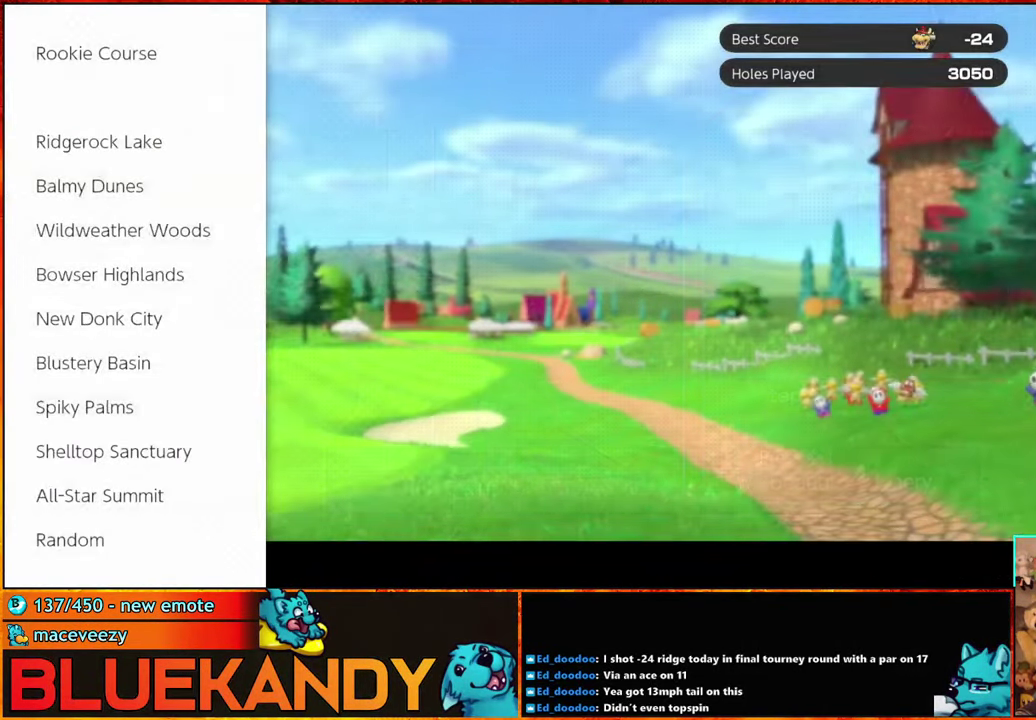
{"buttons": ["START"], "left_stick": "center", "right_stick": "center", "events": [[167, "START", "down"], [234, "START", "up"], [317, "START", "down"], [384, "START", "up"], [484, "START", "down"]]}
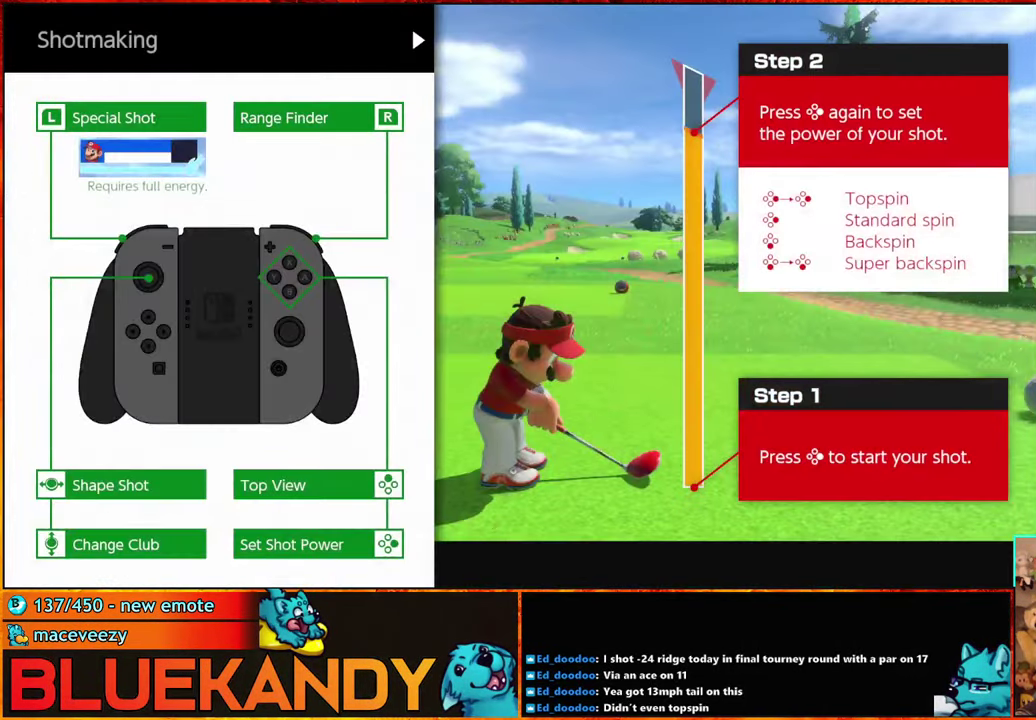
{"buttons": ["START"], "left_stick": "center", "right_stick": "center", "events": [[50, "START", "up"], [134, "START", "down"], [200, "START", "up"], [266, "START", "down"], [383, "START", "up"], [450, "START", "down"]]}
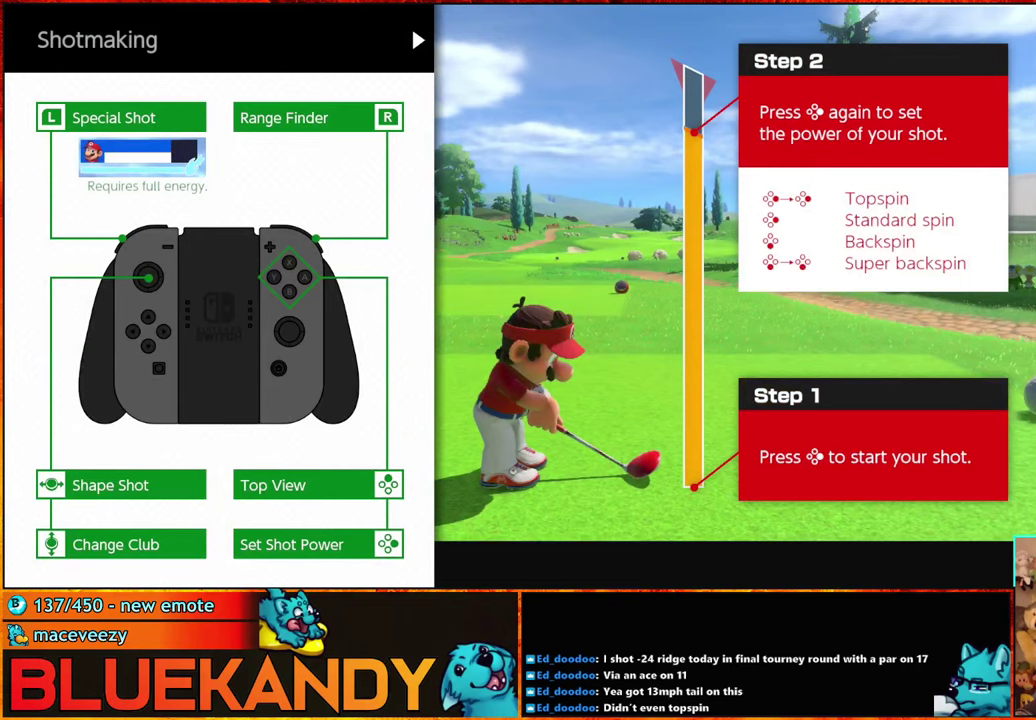
{"buttons": [], "left_stick": "center", "right_stick": "center", "events": [[16, "START", "up"], [83, "START", "down"], [166, "START", "up"], [216, "START", "down"], [483, "START", "up"]]}